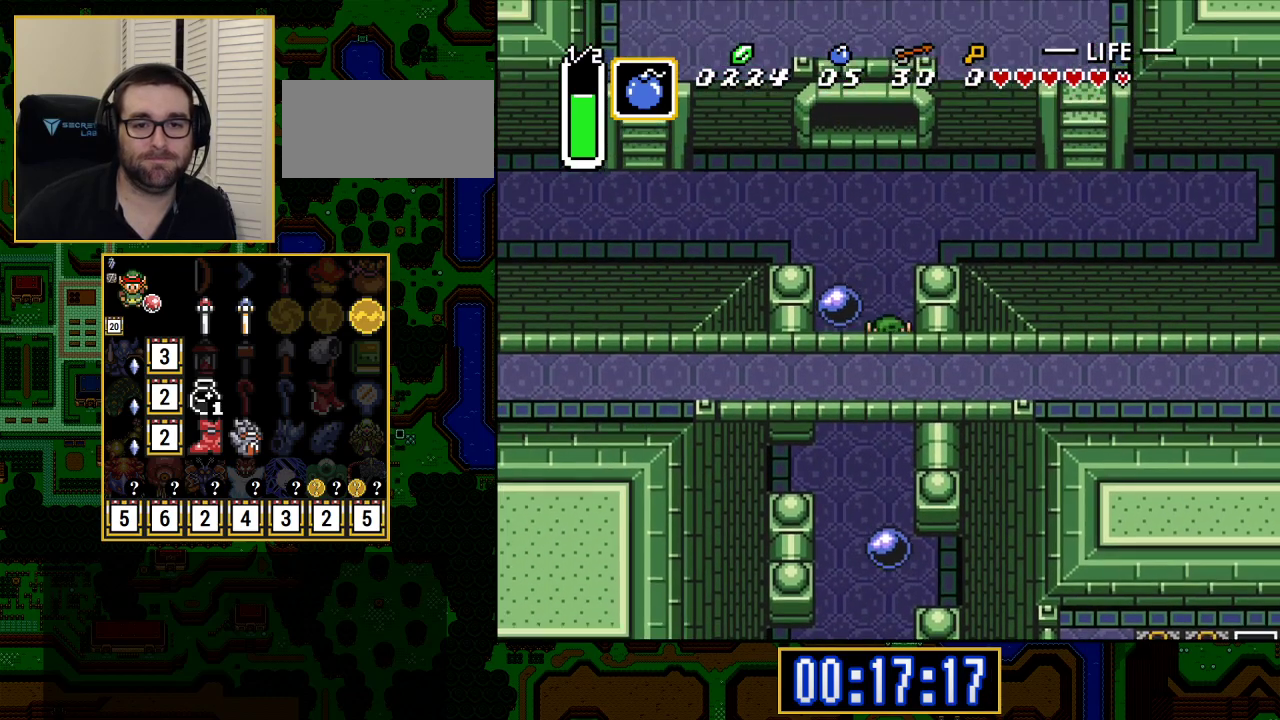
Gameplay with a controller (Nintendo layout); each line is a JSON object with the inputs held at the frame after it. "events" lists button and stick changes between this image and that frame as [ms after this image, input, new state], when the widget could be followed in between. Not read: L3 R3.
{"buttons": ["DPAD_UP", "DPAD_LEFT"], "events": [[117, "DPAD_LEFT", "down"]]}
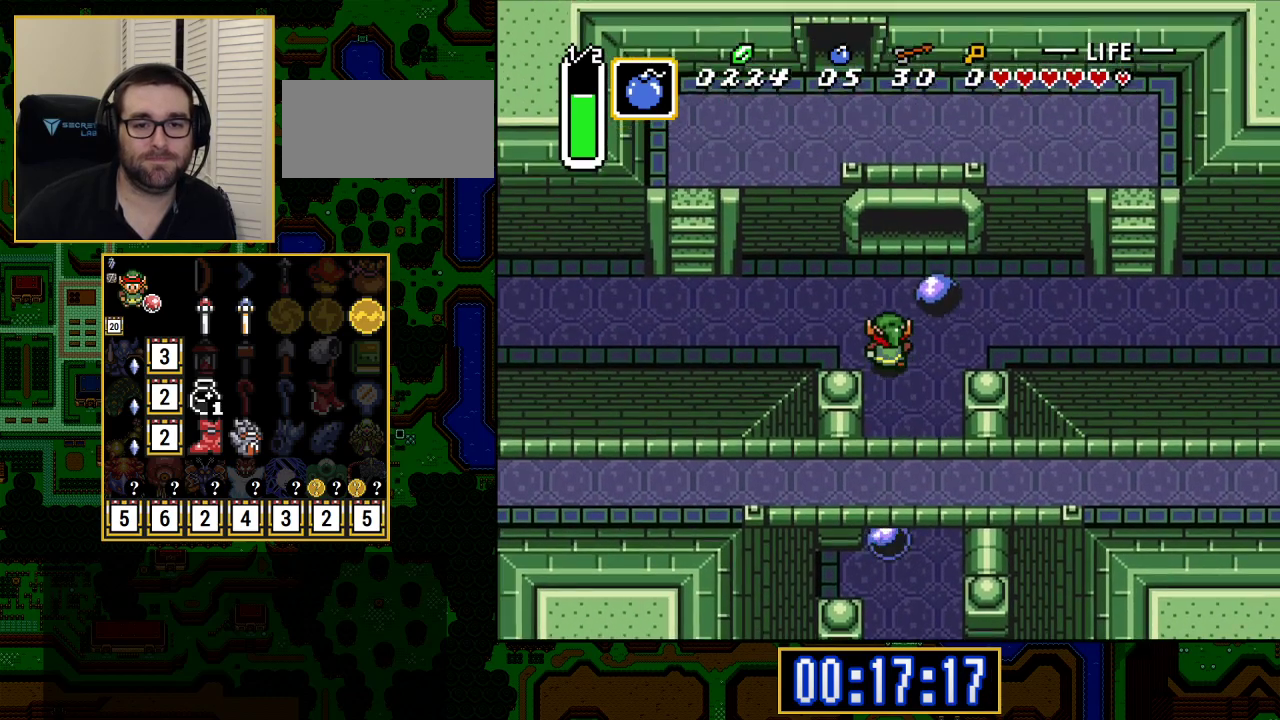
{"buttons": ["DPAD_UP", "DPAD_LEFT"], "events": [[100, "DPAD_UP", "up"], [383, "DPAD_UP", "down"], [433, "DPAD_UP", "up"], [500, "DPAD_UP", "down"]]}
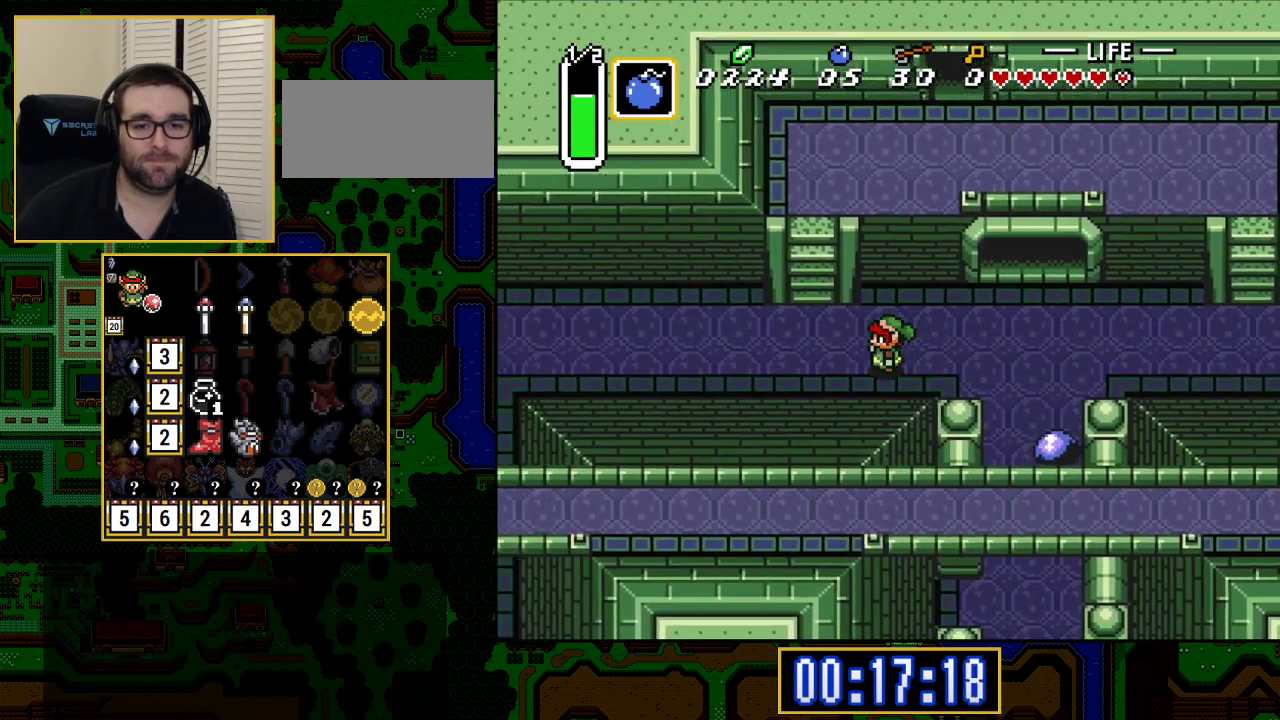
{"buttons": ["DPAD_UP"], "events": [[133, "DPAD_UP", "up"], [150, "DPAD_UP", "down"], [250, "DPAD_UP", "up"], [300, "DPAD_UP", "down"], [400, "DPAD_LEFT", "up"]]}
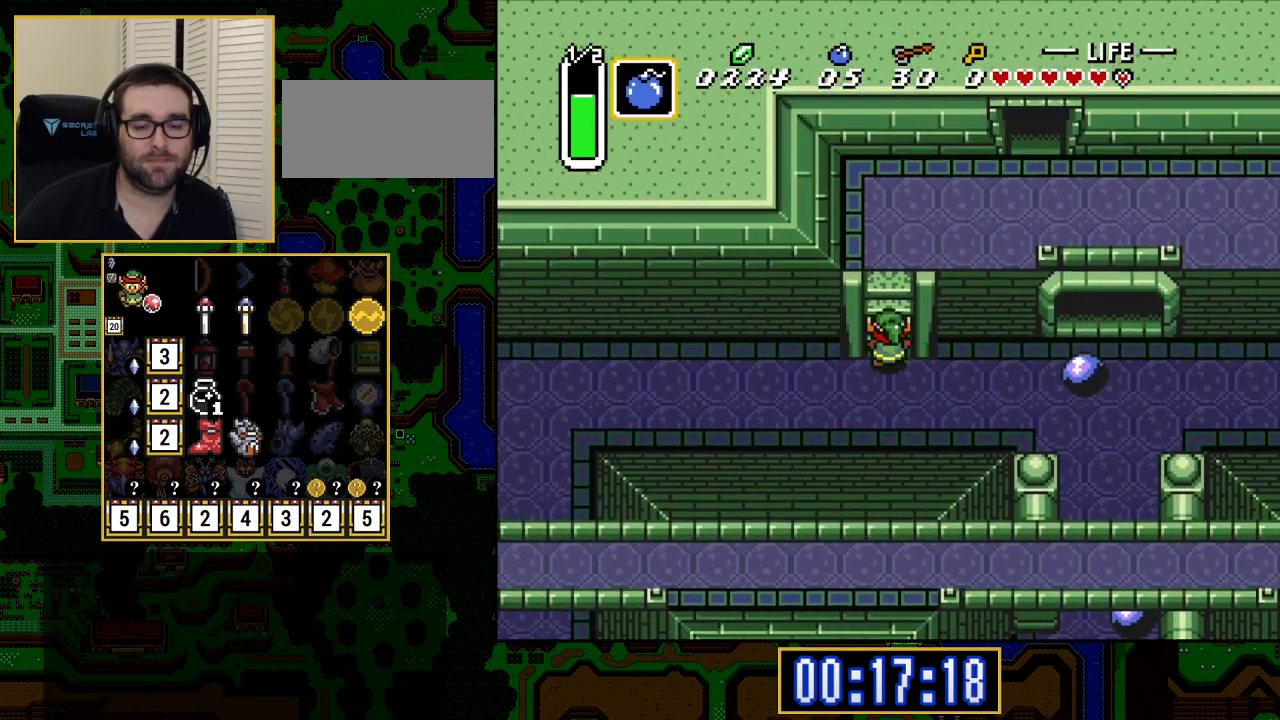
{"buttons": ["DPAD_UP", "DPAD_RIGHT"], "events": [[217, "DPAD_RIGHT", "down"], [250, "DPAD_UP", "up"], [450, "DPAD_UP", "down"]]}
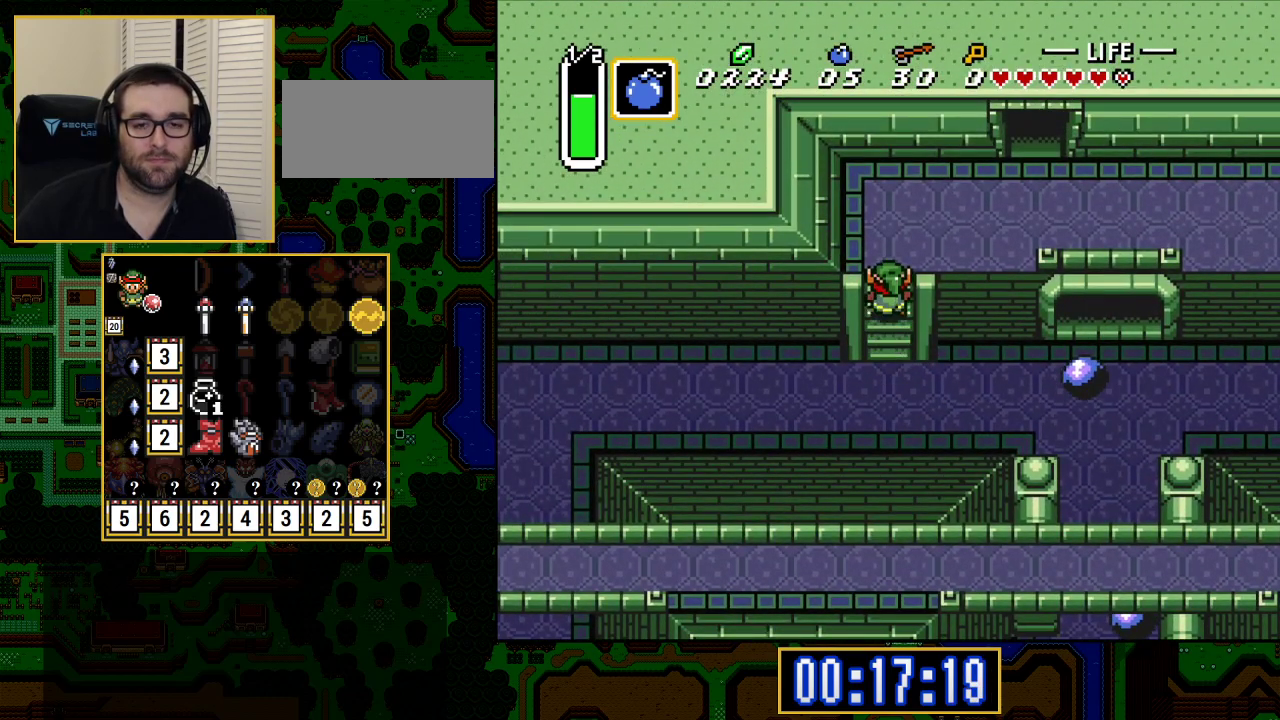
{"buttons": ["DPAD_UP", "DPAD_RIGHT"], "events": []}
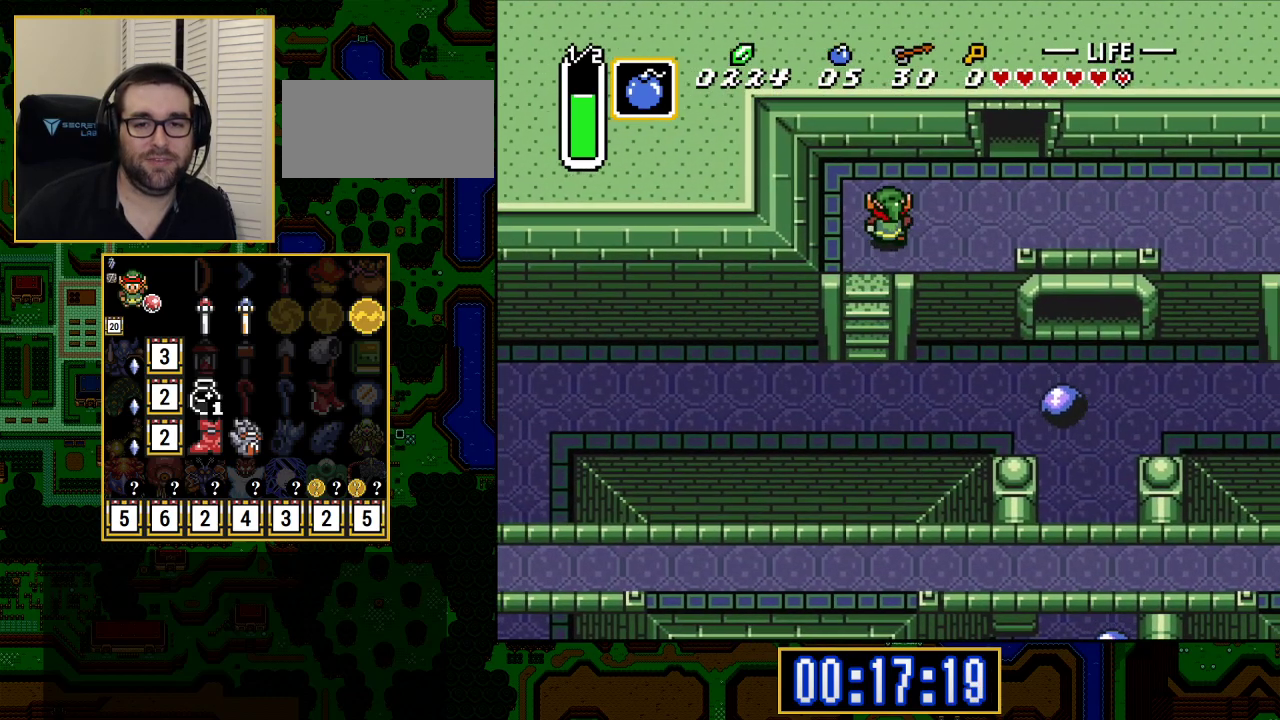
{"buttons": ["DPAD_RIGHT"], "events": [[267, "DPAD_UP", "up"]]}
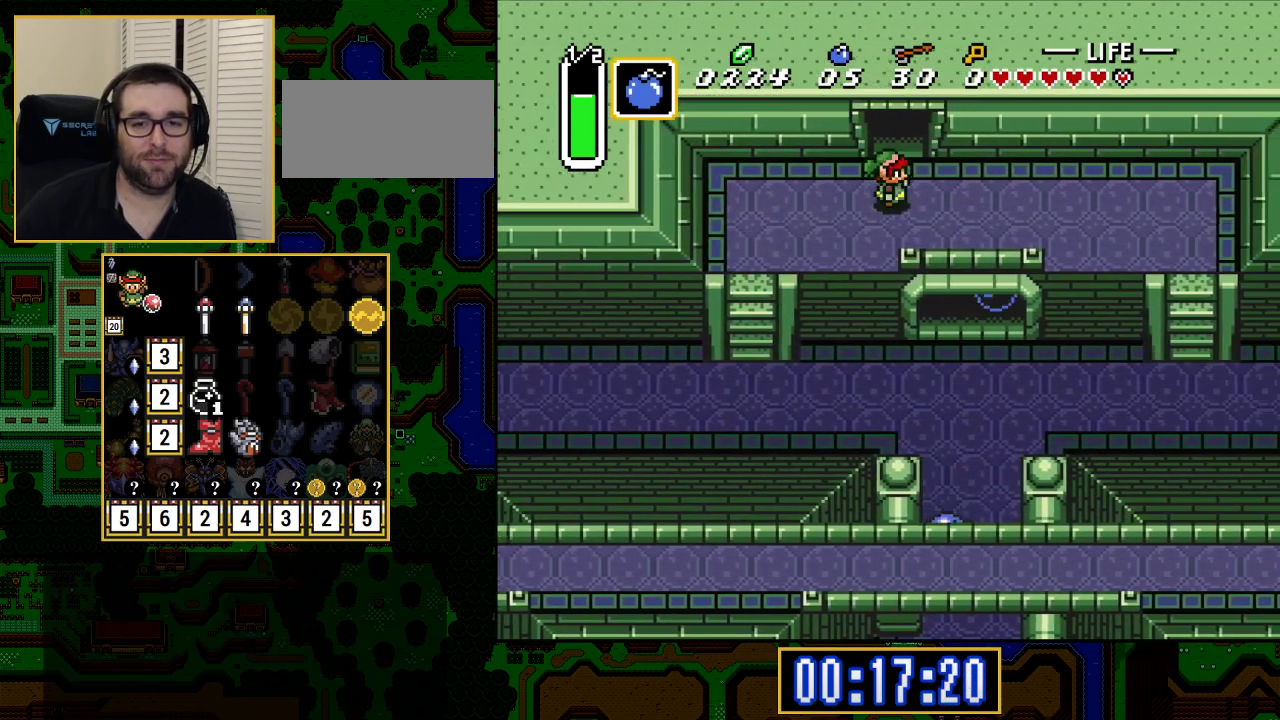
{"buttons": ["DPAD_UP"], "events": [[33, "DPAD_RIGHT", "up"], [33, "DPAD_UP", "down"]]}
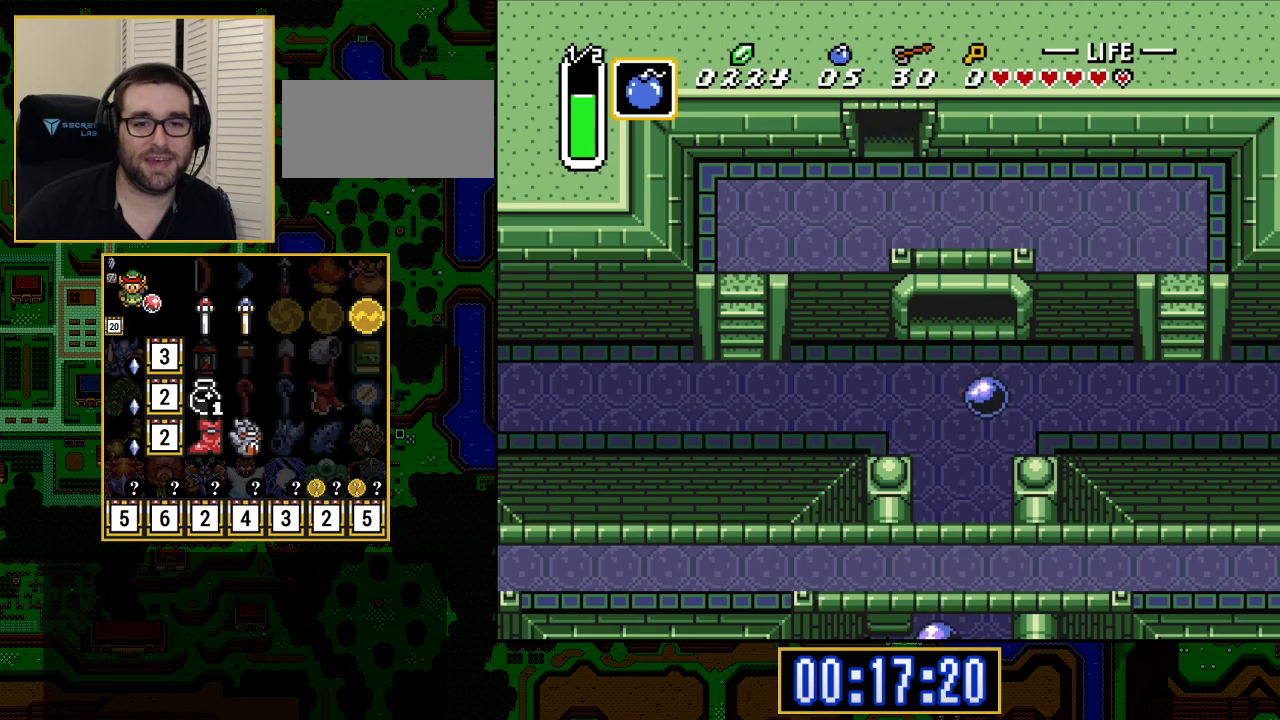
{"buttons": ["DPAD_UP"], "events": [[183, "DPAD_UP", "up"], [200, "DPAD_UP", "down"]]}
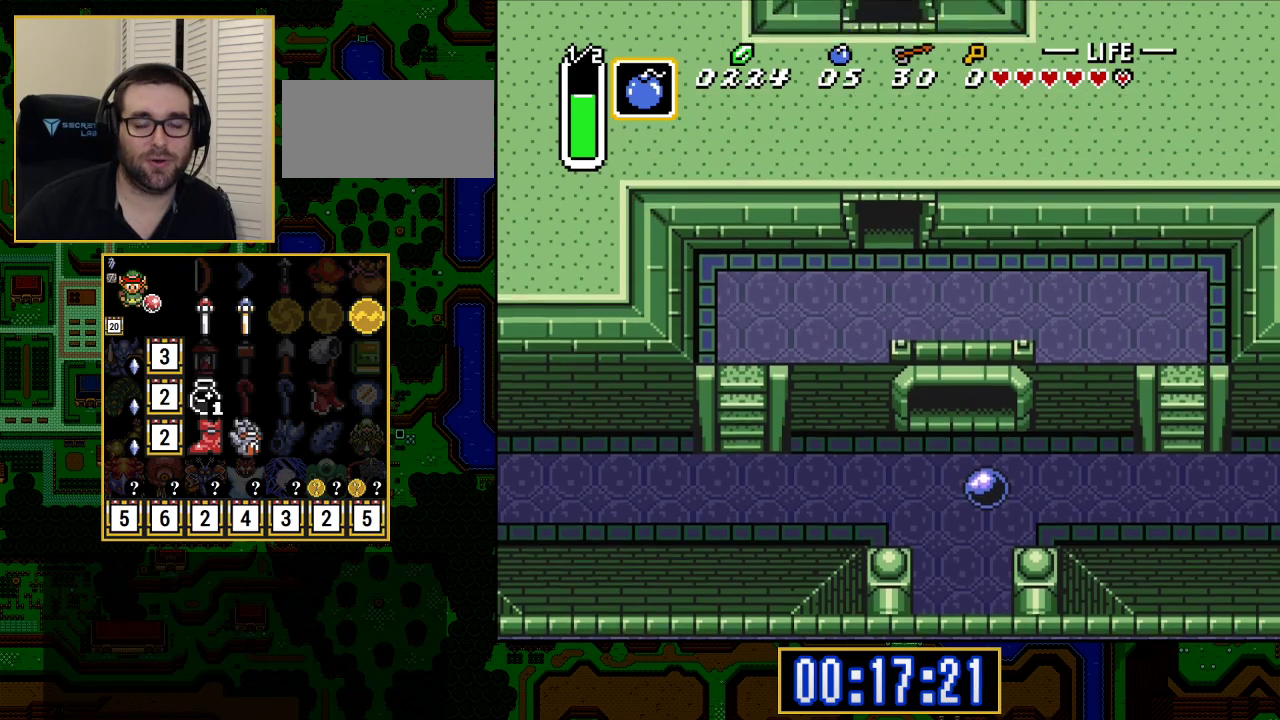
{"buttons": ["DPAD_UP"], "events": []}
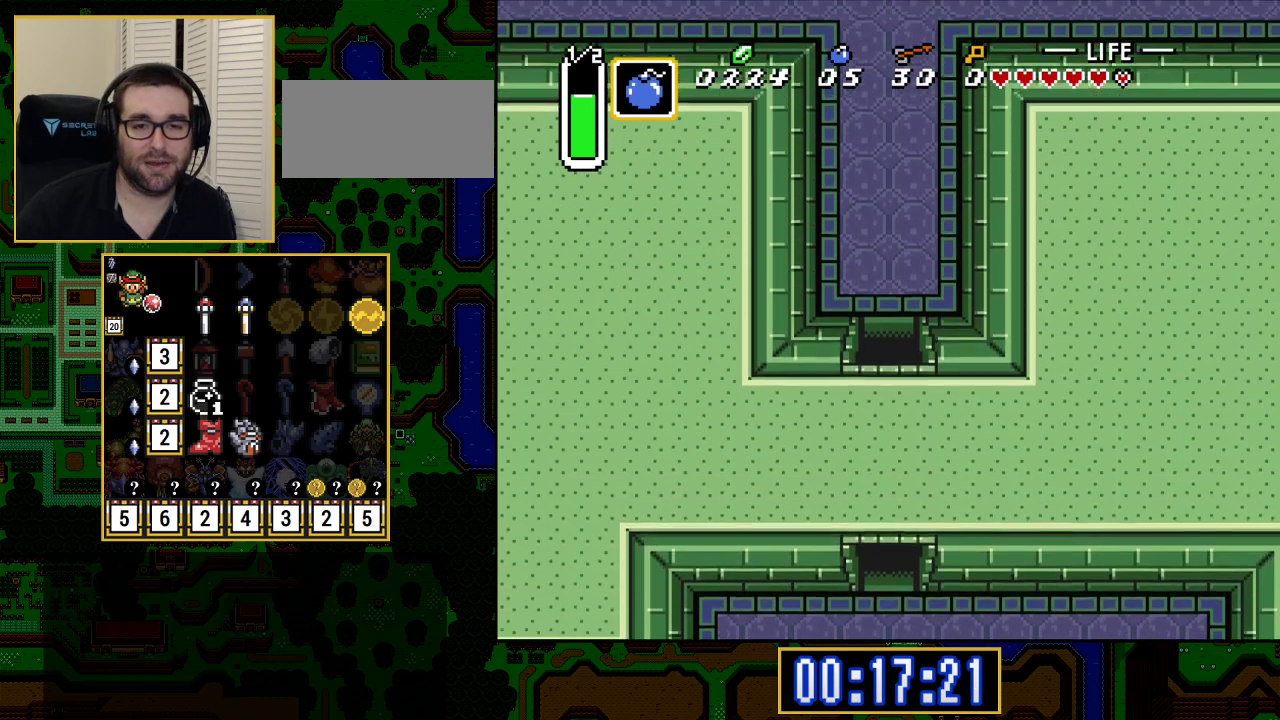
{"buttons": ["DPAD_UP"], "events": []}
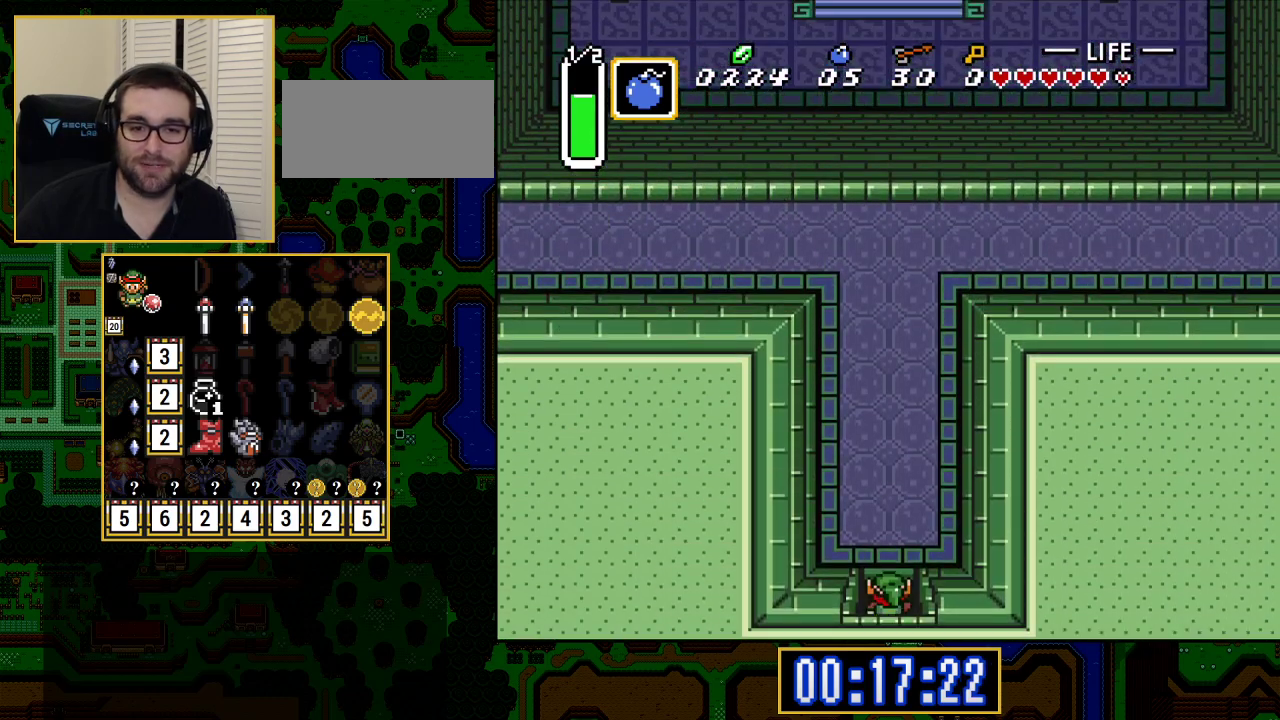
{"buttons": ["A"], "events": [[200, "A", "down"], [233, "DPAD_UP", "up"]]}
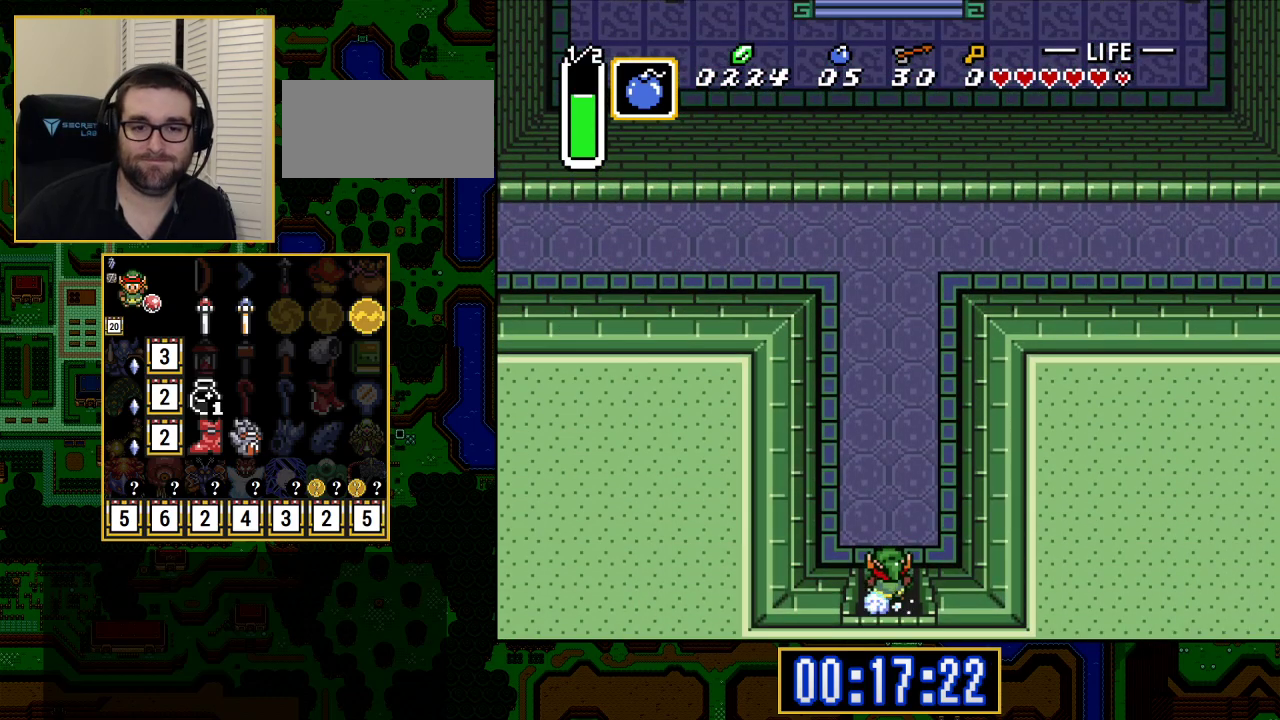
{"buttons": ["A"], "events": []}
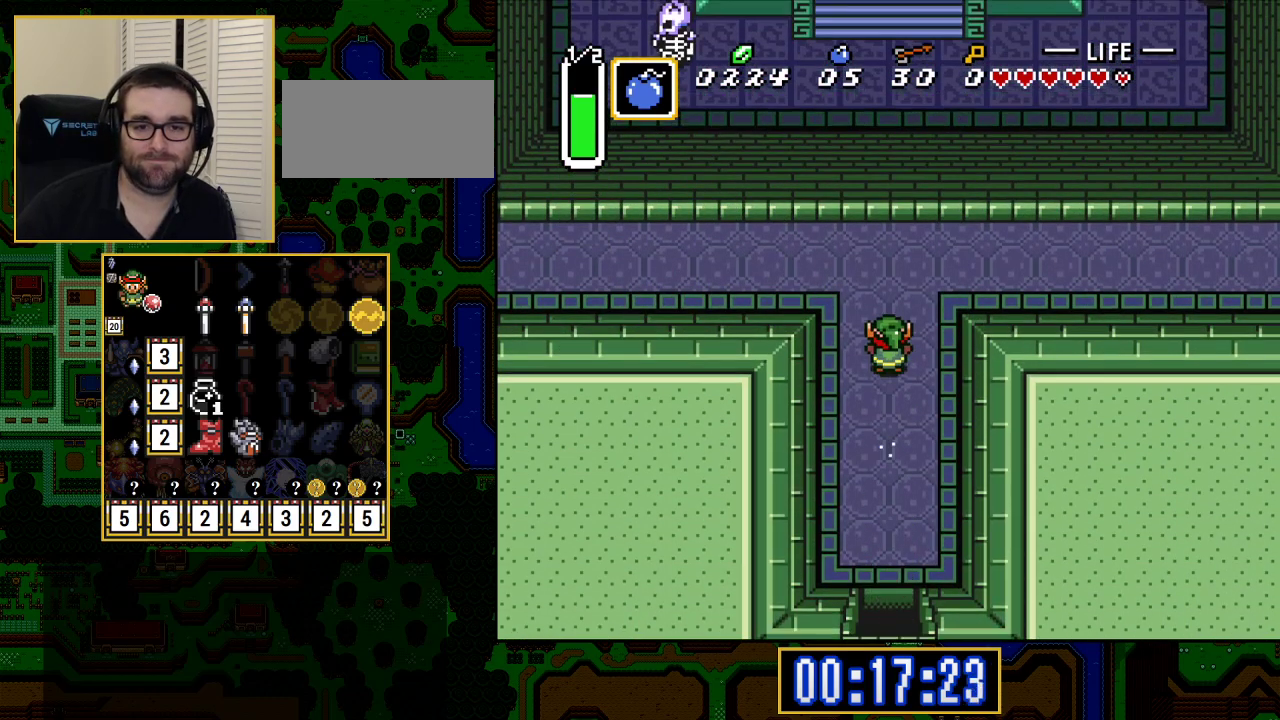
{"buttons": ["A"], "events": [[167, "A", "up"], [167, "DPAD_RIGHT", "down"], [200, "A", "down"], [283, "DPAD_RIGHT", "up"]]}
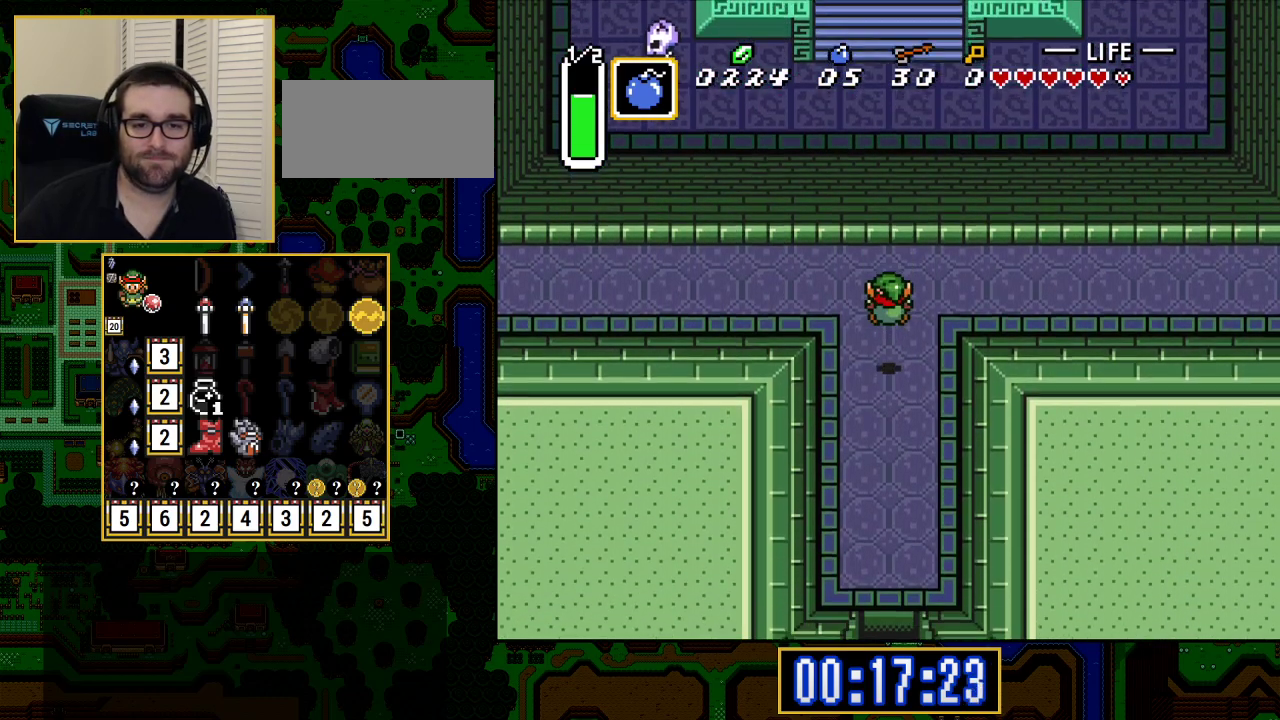
{"buttons": ["DPAD_UP"], "events": [[50, "A", "up"], [67, "DPAD_UP", "down"]]}
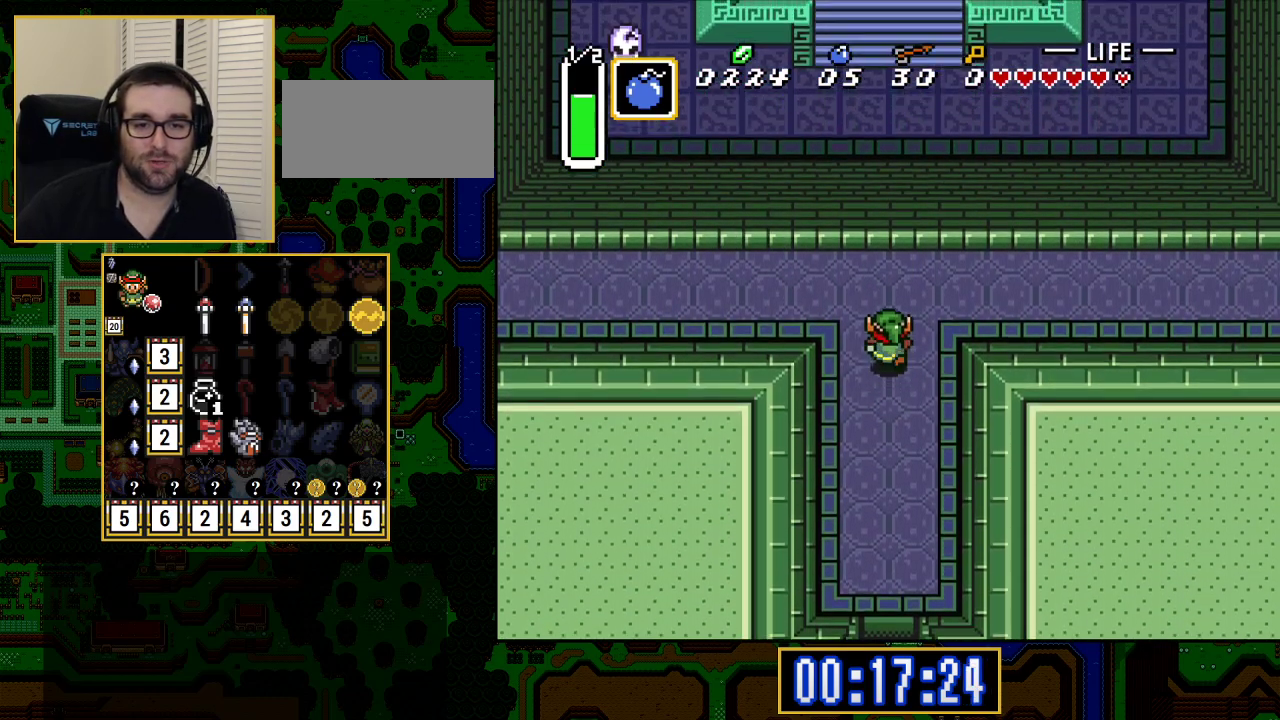
{"buttons": ["A"], "events": [[233, "A", "down"], [267, "DPAD_RIGHT", "down"], [267, "DPAD_UP", "up"], [433, "DPAD_RIGHT", "up"]]}
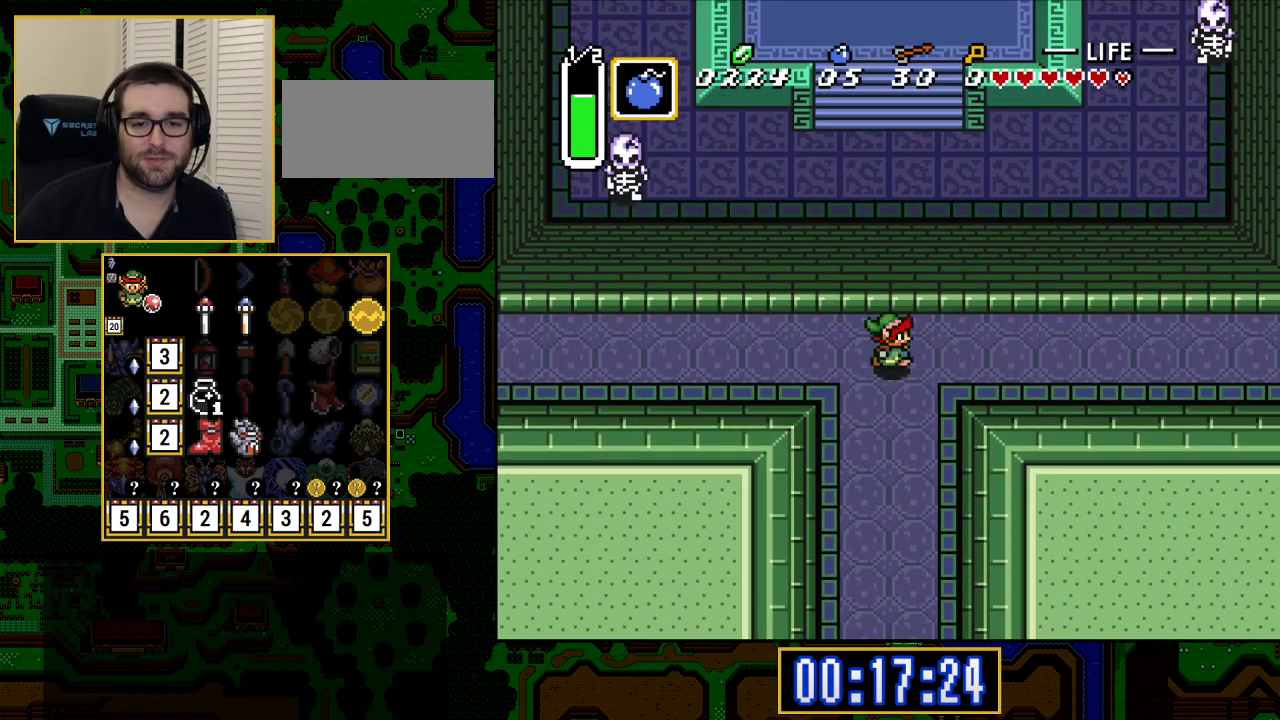
{"buttons": ["A"], "events": []}
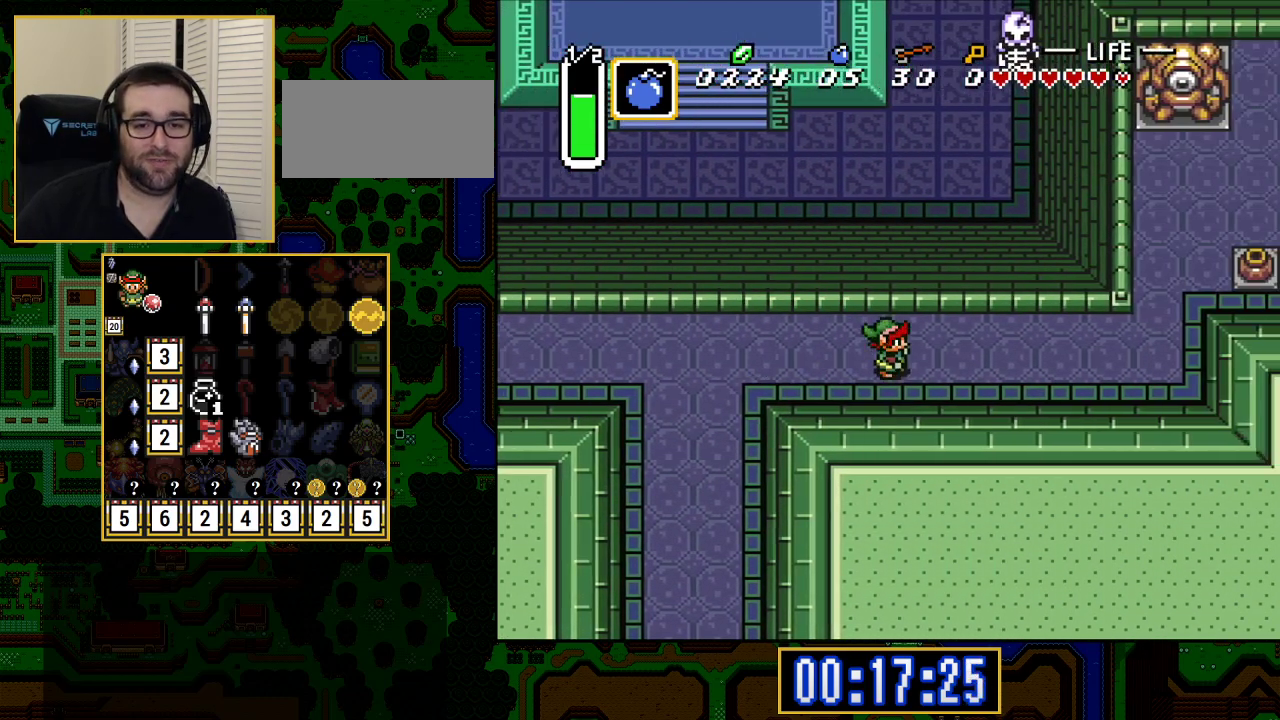
{"buttons": ["DPAD_UP", "DPAD_RIGHT"], "events": [[350, "A", "up"], [450, "DPAD_RIGHT", "down"], [450, "DPAD_UP", "down"]]}
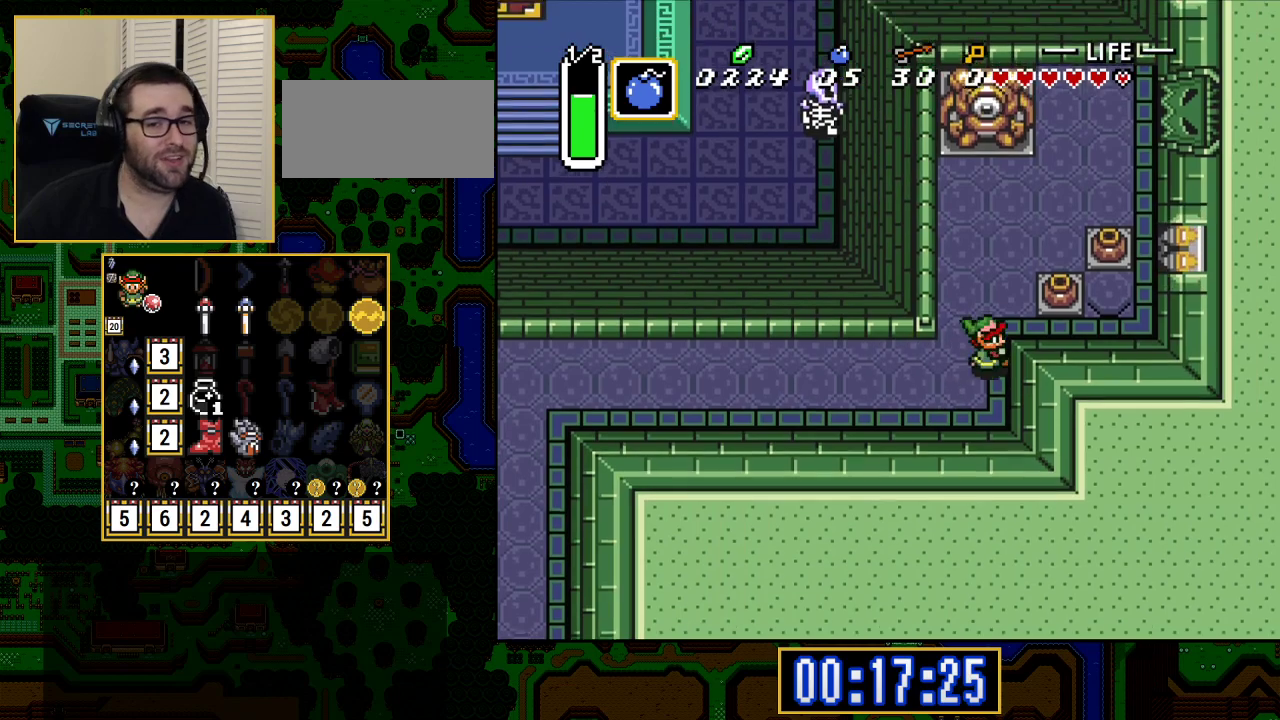
{"buttons": ["DPAD_RIGHT"], "events": [[217, "DPAD_RIGHT", "up"], [283, "DPAD_RIGHT", "down"], [483, "DPAD_UP", "up"]]}
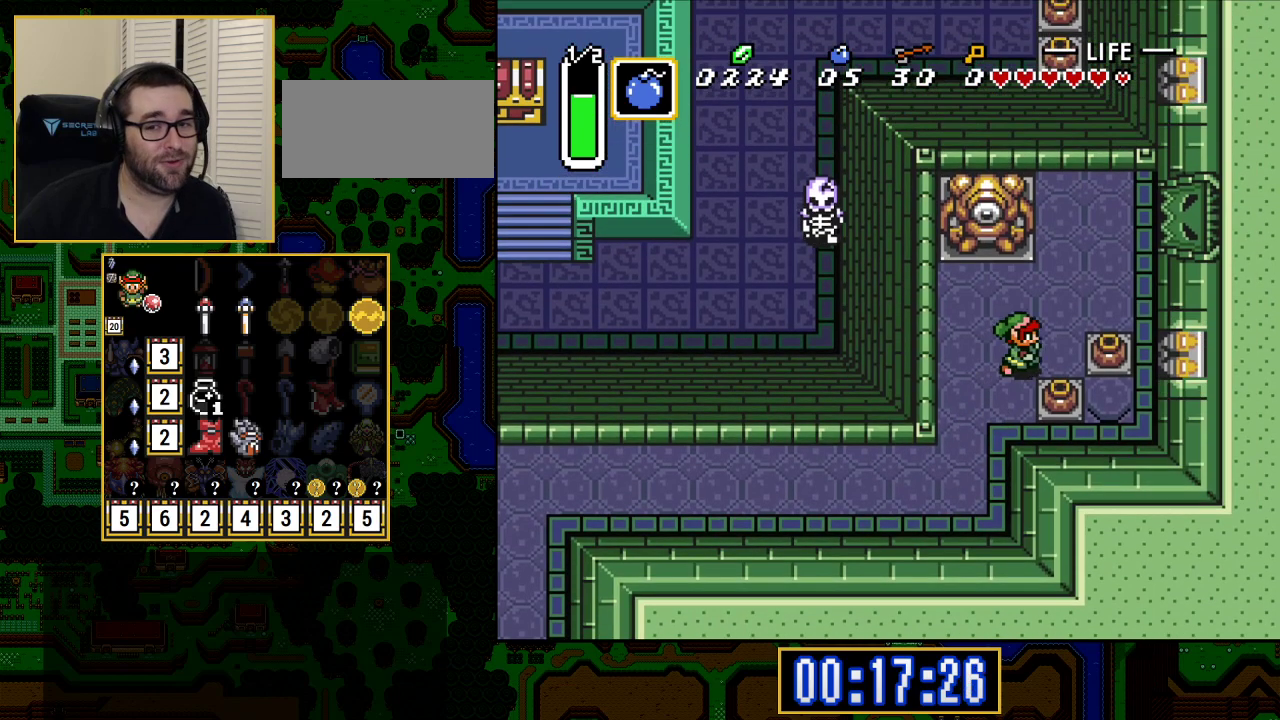
{"buttons": ["DPAD_RIGHT"], "events": [[267, "A", "down"], [350, "A", "up"]]}
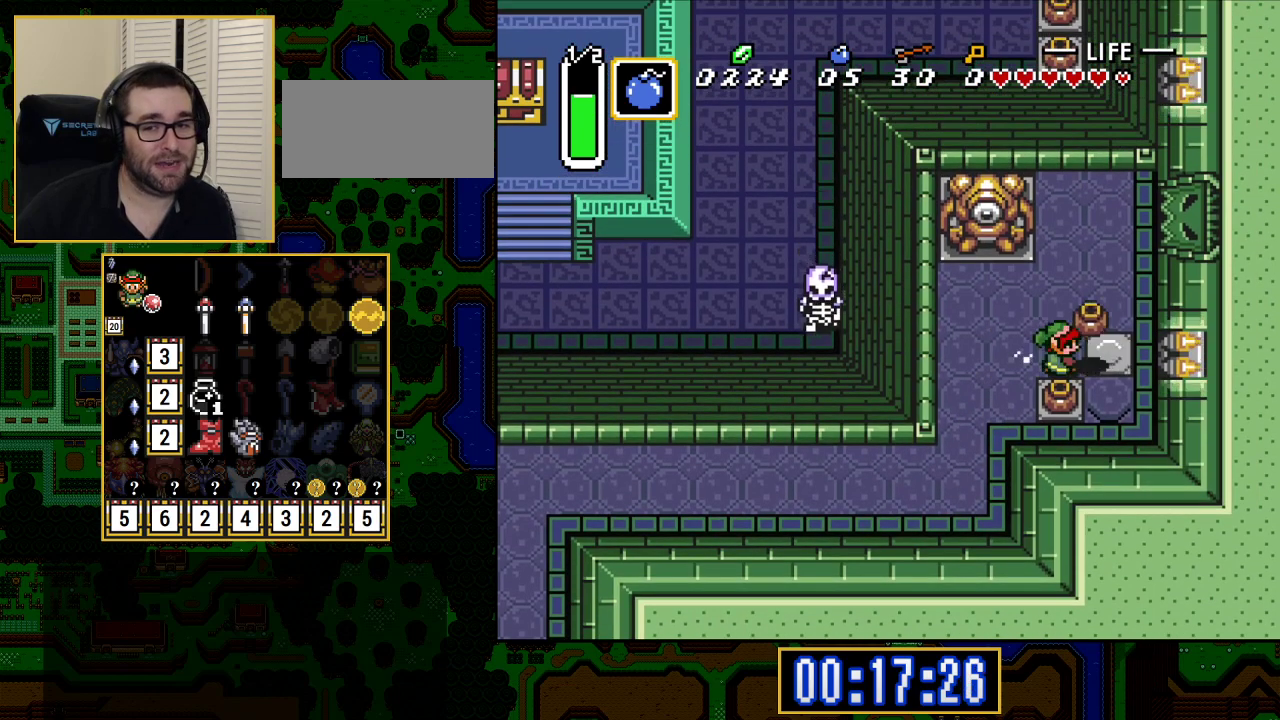
{"buttons": ["DPAD_RIGHT"], "events": [[300, "A", "down"], [300, "DPAD_DOWN", "down"], [300, "DPAD_RIGHT", "up"], [350, "DPAD_RIGHT", "down"], [383, "A", "up"], [383, "DPAD_DOWN", "up"]]}
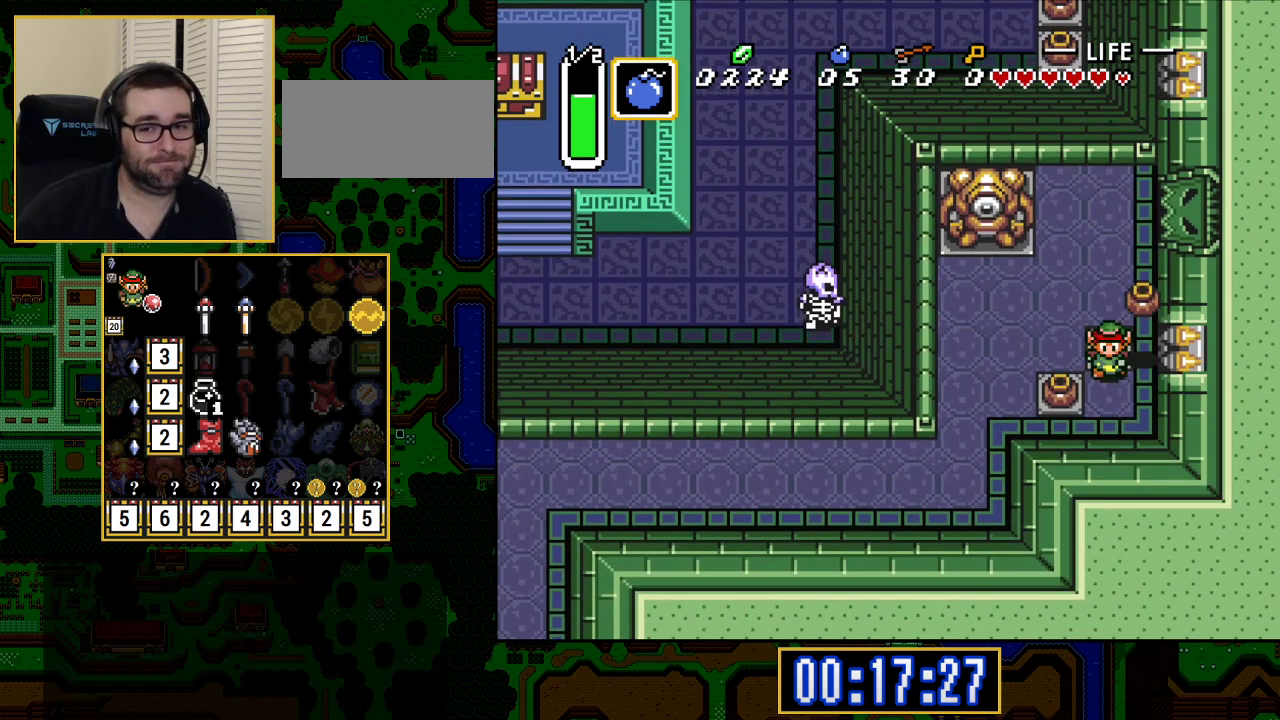
{"buttons": ["DPAD_UP"], "events": [[67, "DPAD_RIGHT", "up"], [67, "DPAD_UP", "down"], [350, "DPAD_RIGHT", "down"], [400, "DPAD_RIGHT", "up"]]}
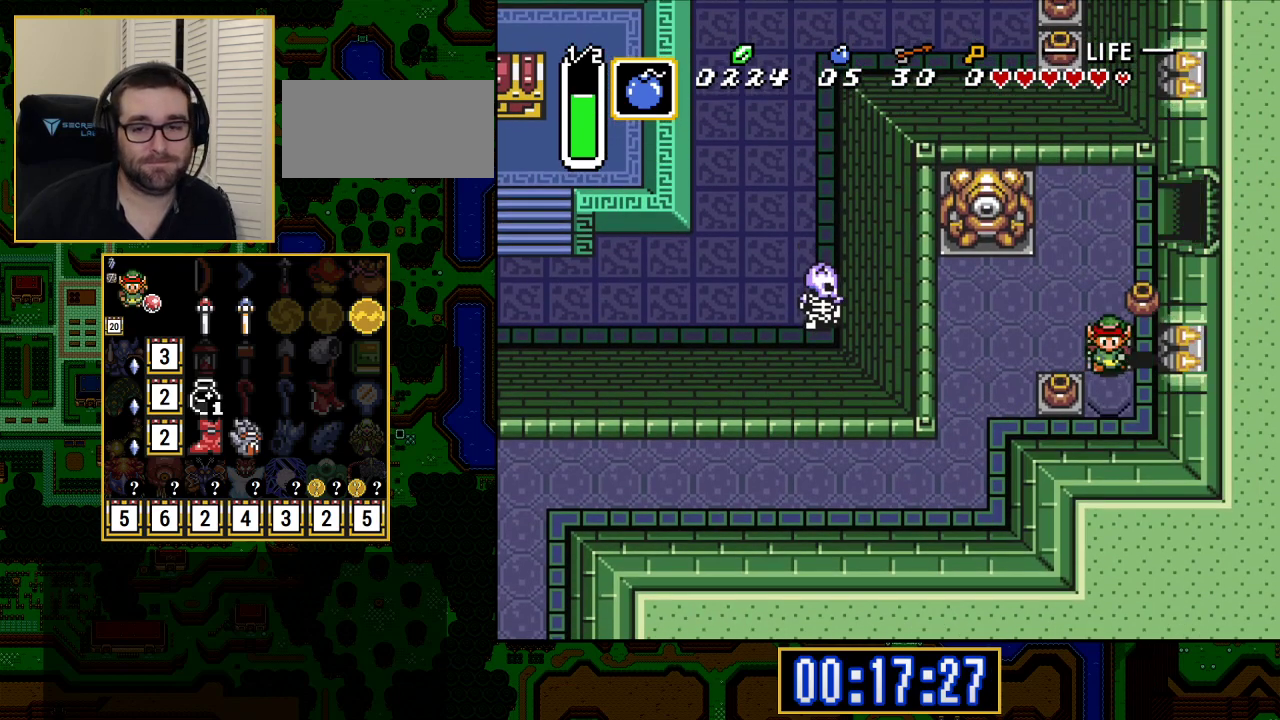
{"buttons": ["DPAD_UP"], "events": [[17, "DPAD_RIGHT", "down"], [117, "DPAD_RIGHT", "up"], [150, "DPAD_RIGHT", "down"], [217, "DPAD_RIGHT", "up"], [300, "DPAD_RIGHT", "down"], [383, "DPAD_RIGHT", "up"]]}
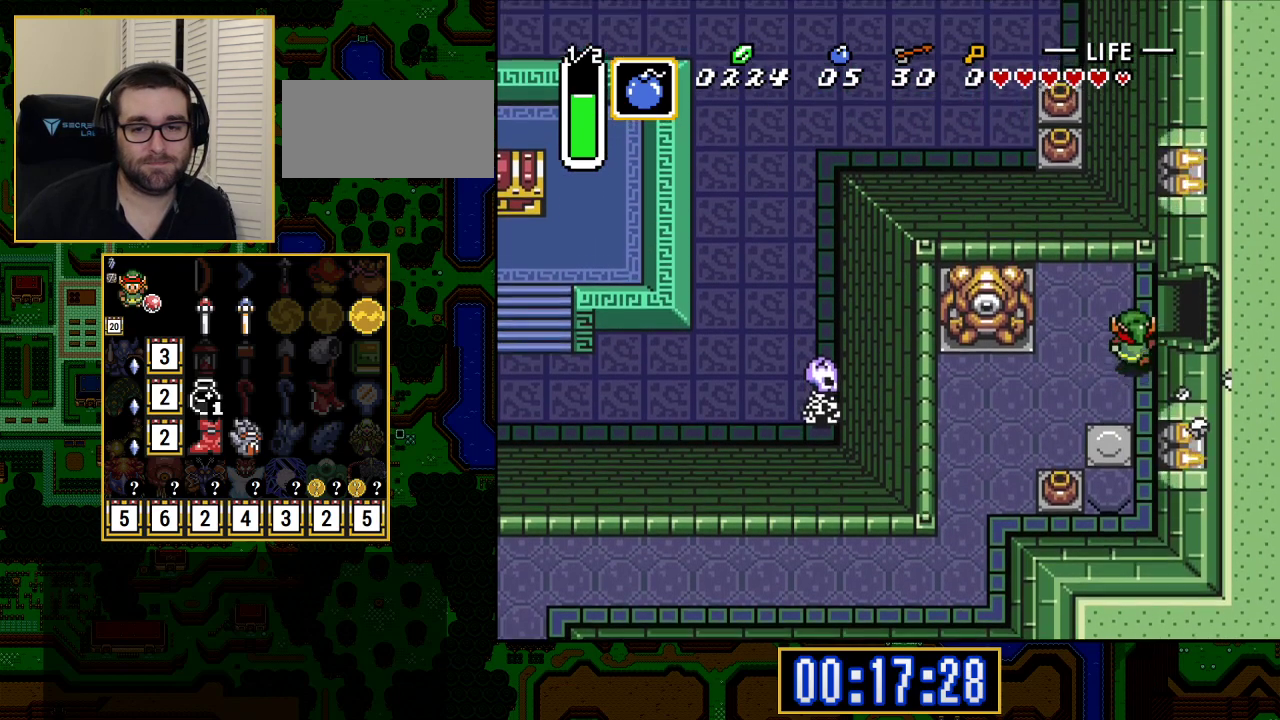
{"buttons": ["DPAD_RIGHT"], "events": [[167, "DPAD_RIGHT", "down"], [167, "DPAD_UP", "up"]]}
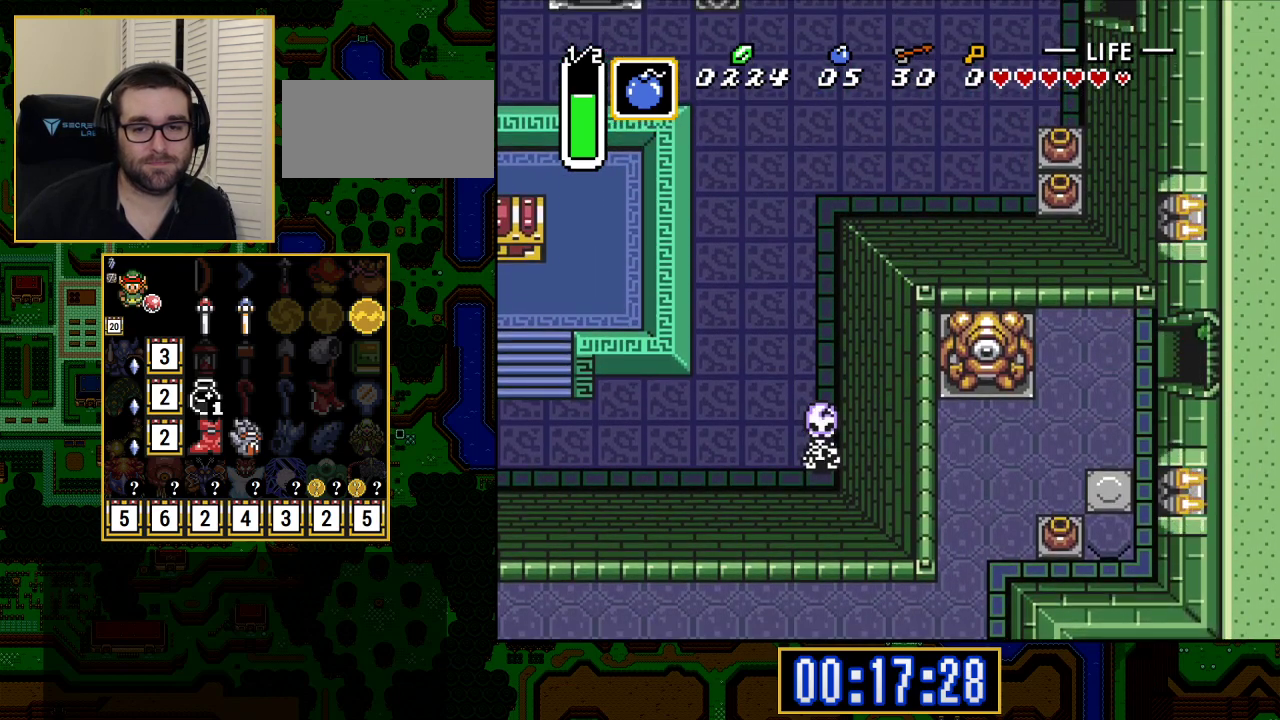
{"buttons": ["DPAD_RIGHT"], "events": [[317, "DPAD_RIGHT", "up"], [333, "DPAD_RIGHT", "down"]]}
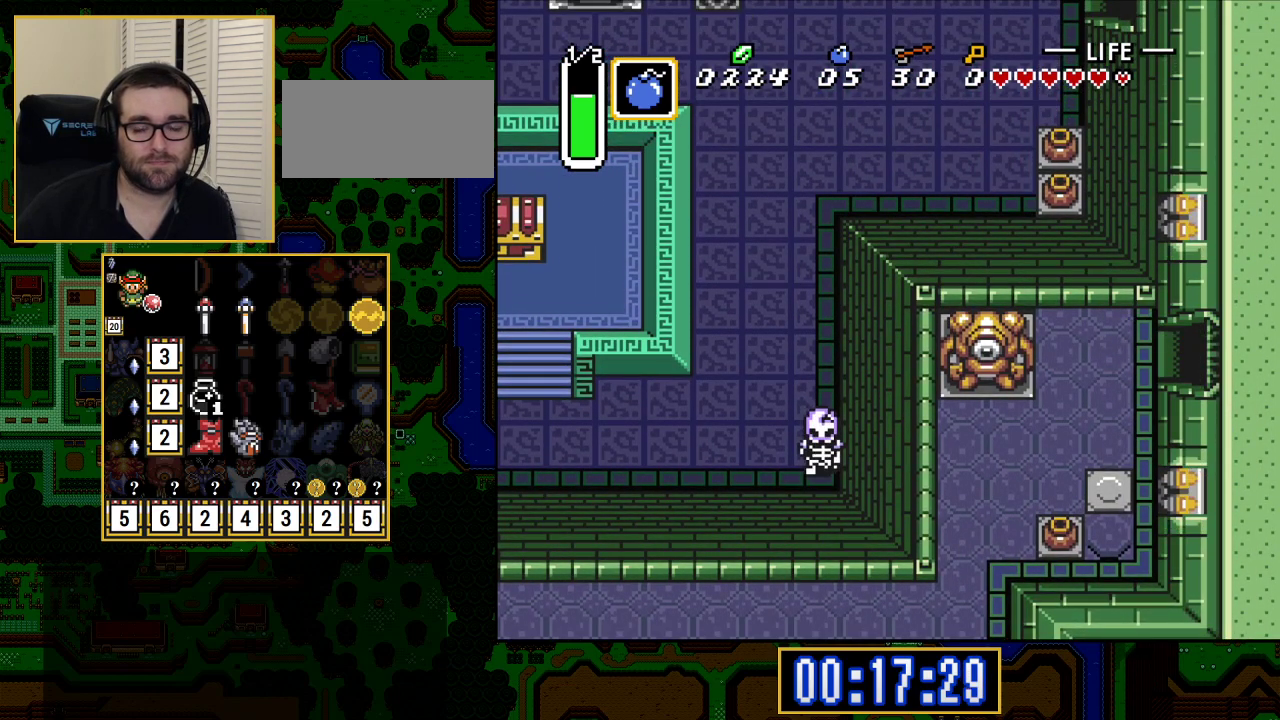
{"buttons": ["DPAD_RIGHT"], "events": []}
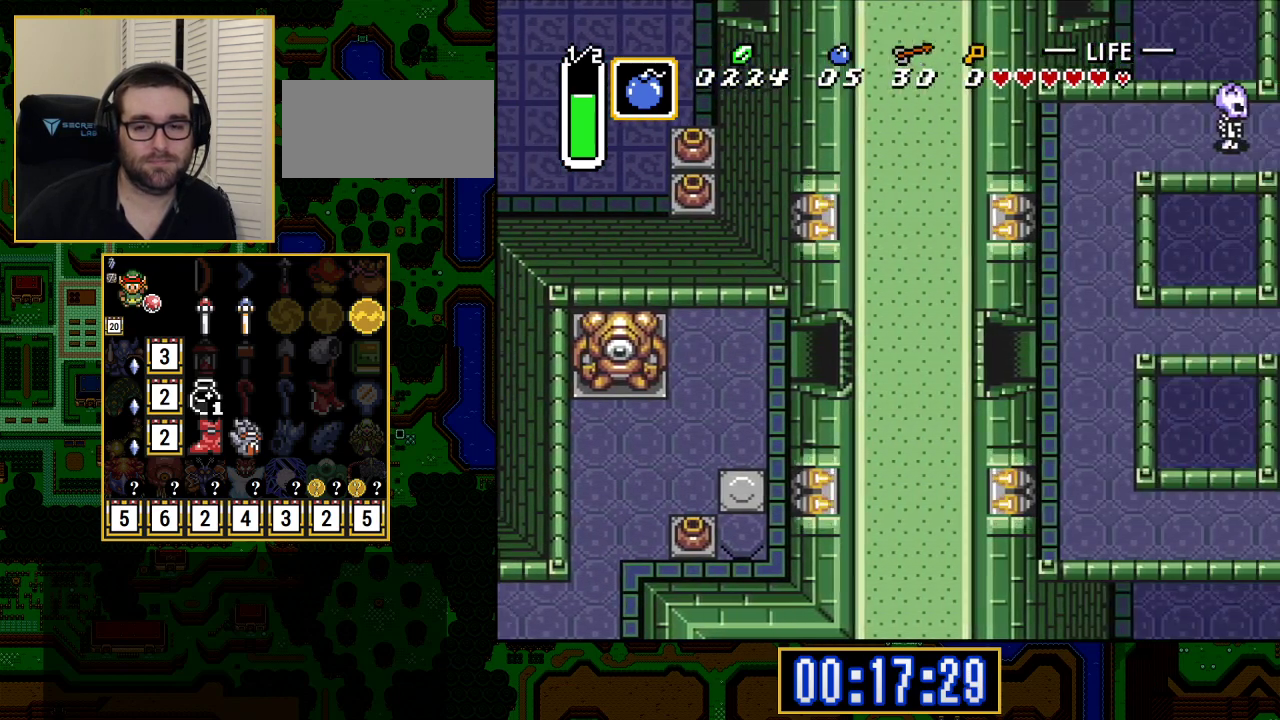
{"buttons": ["DPAD_RIGHT"], "events": []}
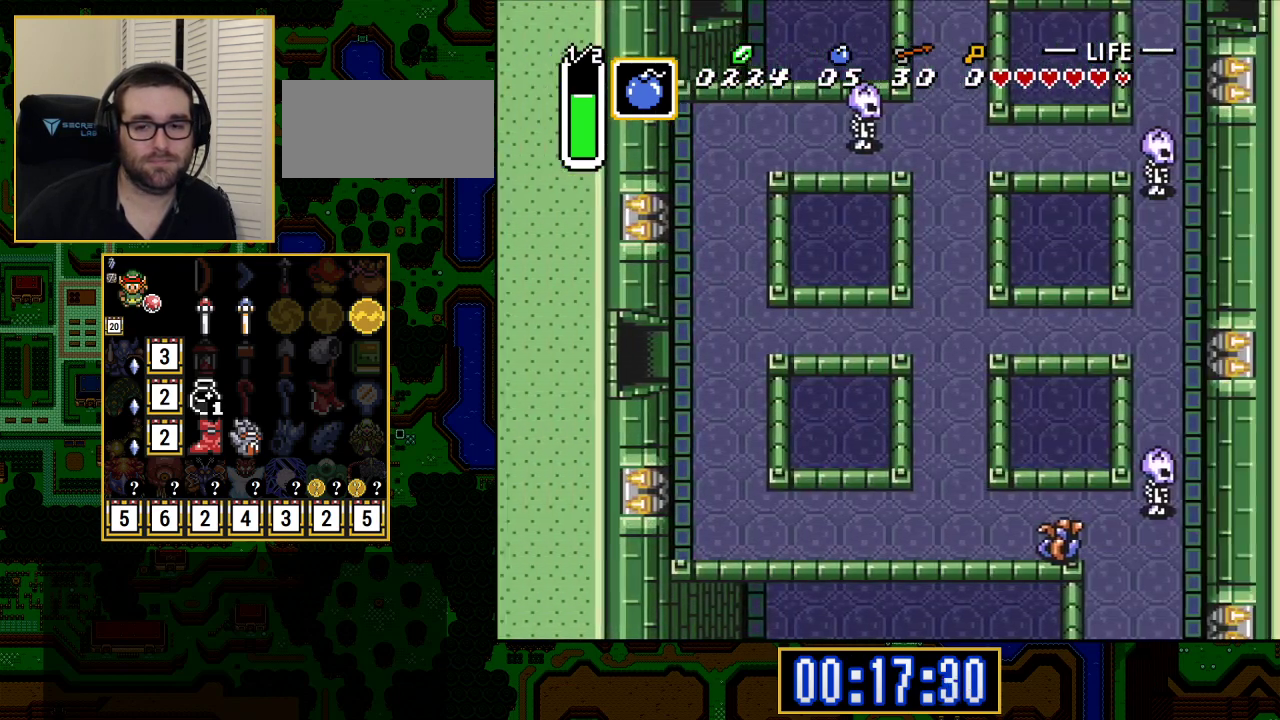
{"buttons": ["DPAD_RIGHT"], "events": [[317, "DPAD_UP", "down"], [500, "DPAD_UP", "up"]]}
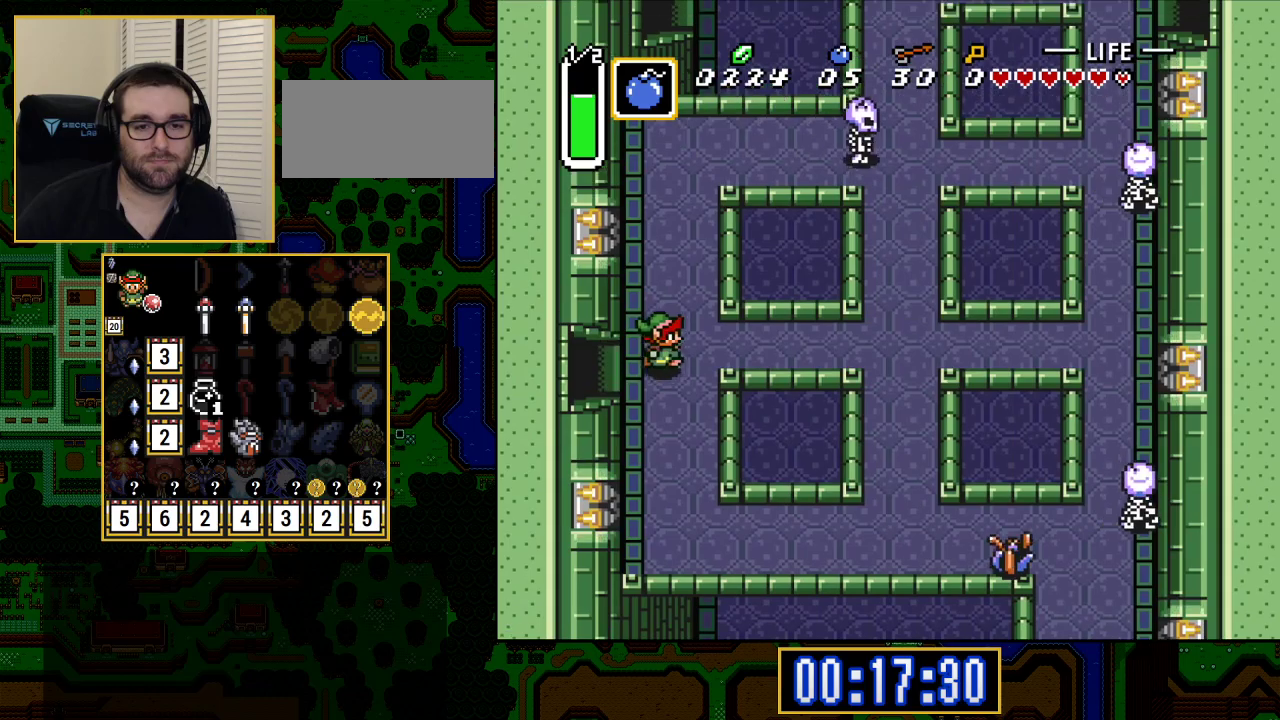
{"buttons": ["A"], "events": [[100, "A", "down"], [200, "DPAD_RIGHT", "up"]]}
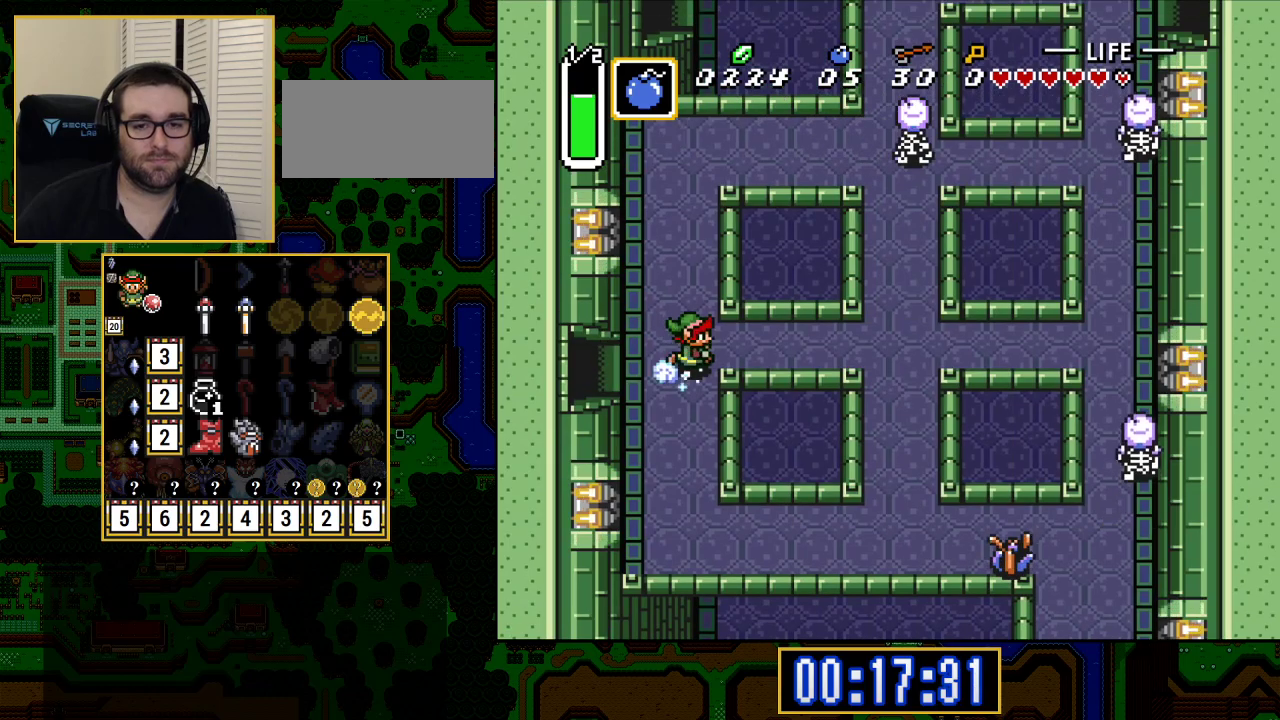
{"buttons": ["A"], "events": []}
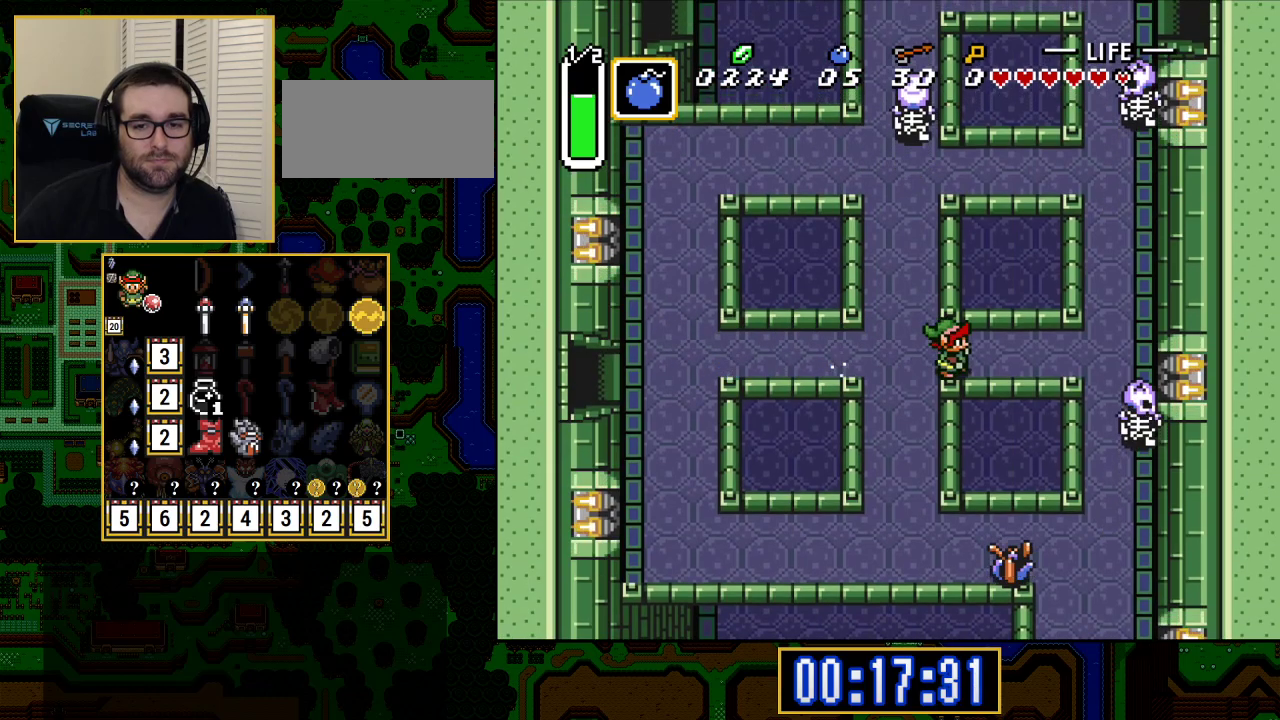
{"buttons": ["DPAD_UP"], "events": [[217, "A", "up"], [217, "DPAD_UP", "down"], [317, "DPAD_RIGHT", "down"], [467, "DPAD_RIGHT", "up"]]}